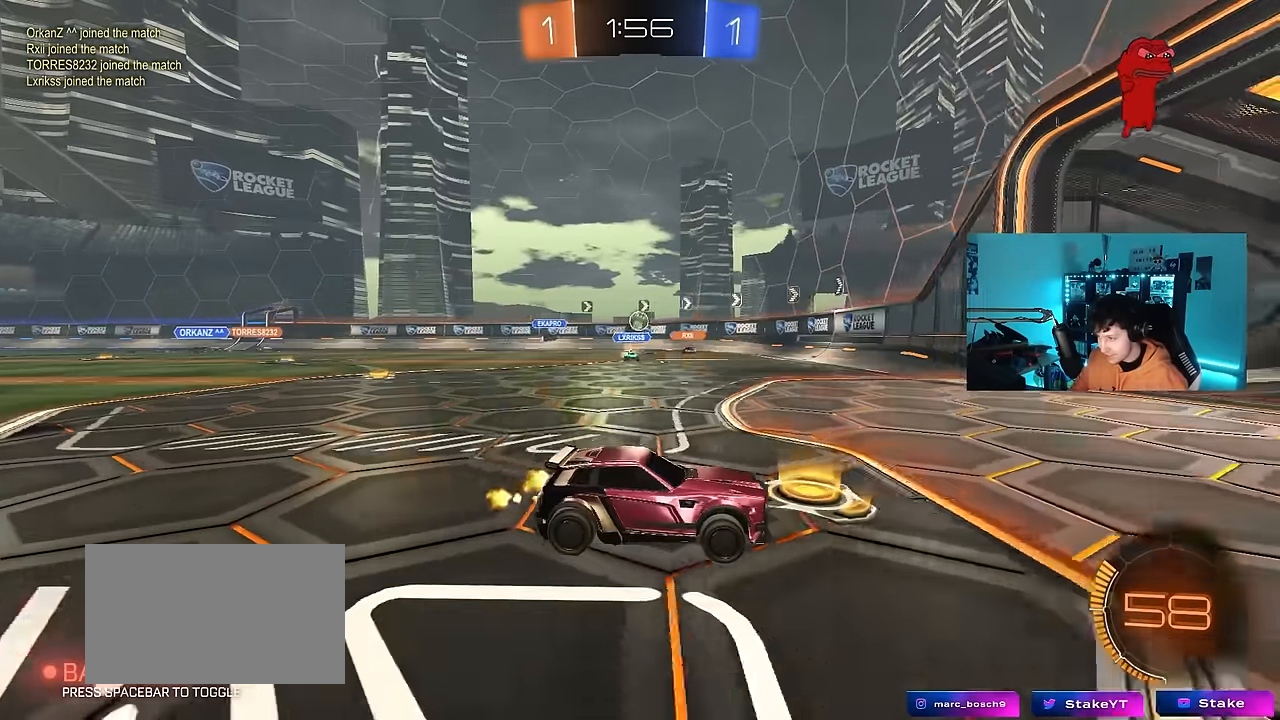
Gameplay with keyboard and mouse; each line is a JSON object with the keys and mouse buttons held at the frame after it. "events" lists presses ("down") and releases ("up") of "1", "2", "3", "4", "5", "a", "alt", "c", "caps_lock", "ctrl", "d", "e", "f", "g", "q", "r", "s", "shift", "space", "t", "tab", "v", "w", "x", "z", "mouse_left", "mouse_wheel" and "mouse_right" between this image and that frame as [ms after this image, input, new state], when the widget could be followed in between. "mouse_left", "mouse_wheel", "mouse_right" = the "left", "wheel", "right" buttons of the "mouse" list. No other keys are recorded. "wheel" means that the mouse wheel is clicked or scrolled. Mouse movement is not recorded.
{"keys": ["a", "s"], "mouse": ["right"], "events": [[33, "a", "down"], [217, "w", "up"], [267, "s", "down"], [500, "mouse_right", "down"]]}
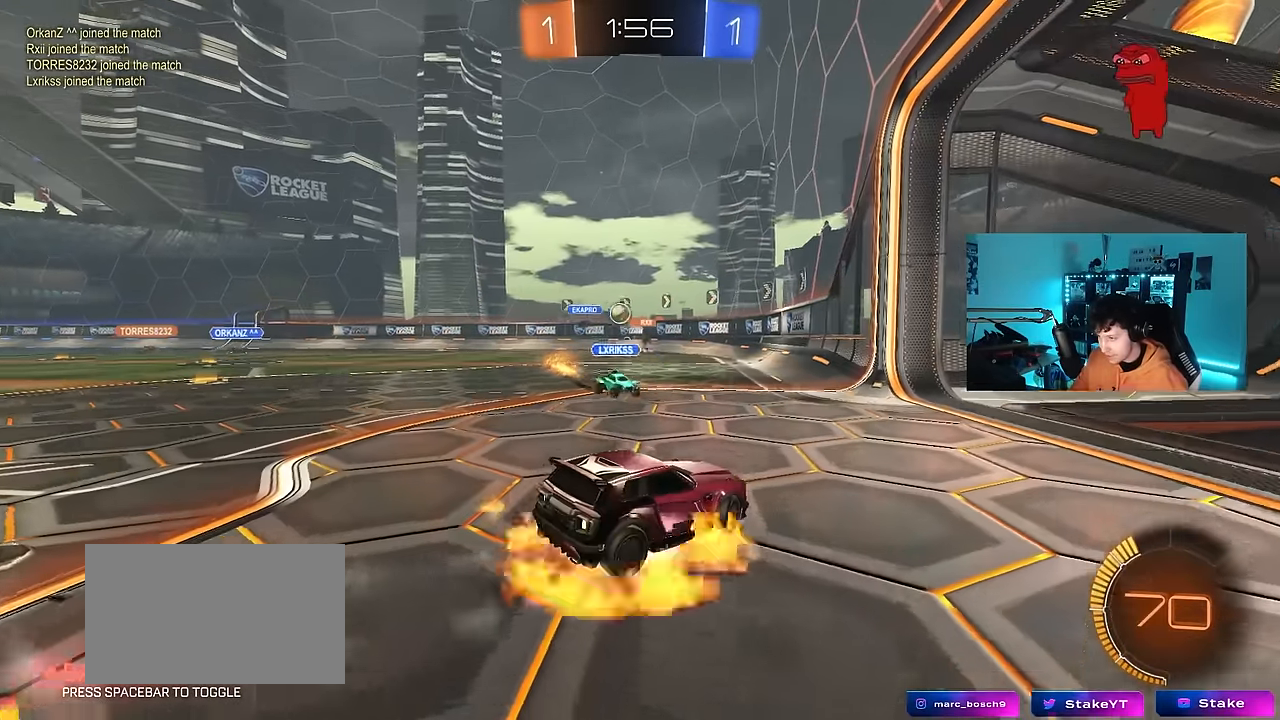
{"keys": [], "mouse": [], "events": [[100, "a", "up"], [100, "mouse_right", "up"], [100, "s", "up"], [233, "w", "down"], [283, "a", "down"], [383, "a", "up"], [383, "w", "up"]]}
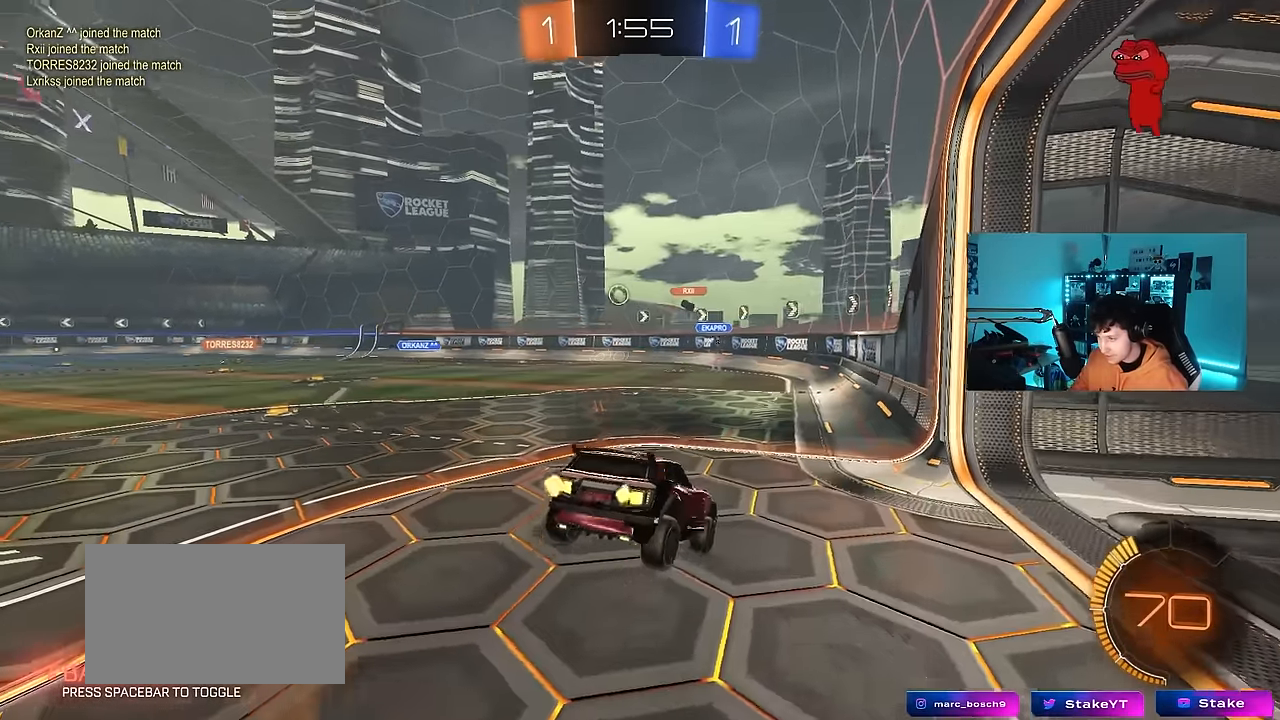
{"keys": [], "mouse": [], "events": [[17, "mouse_left", "down"], [17, "s", "down"], [67, "d", "down"], [167, "mouse_left", "up"], [200, "a", "down"], [200, "d", "up"], [350, "d", "down"], [450, "a", "up"], [450, "s", "up"], [483, "d", "up"]]}
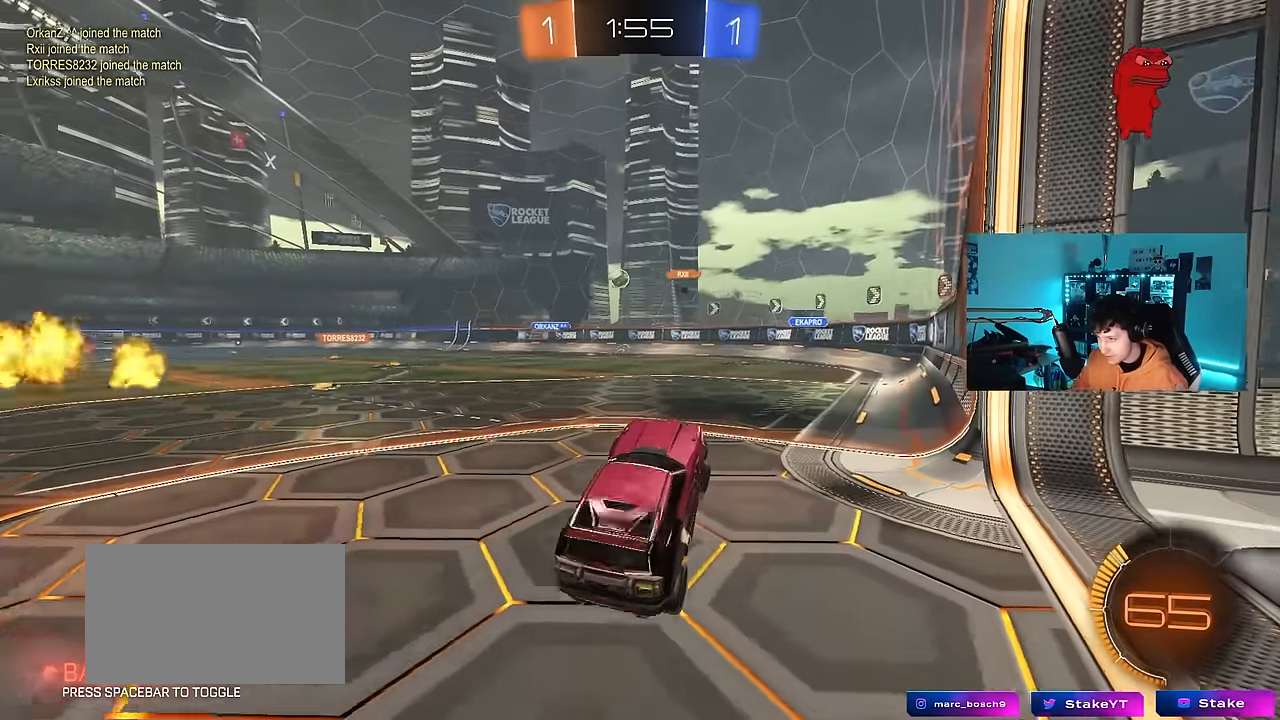
{"keys": ["a", "w"], "mouse": [], "events": [[83, "w", "down"], [133, "mouse_right", "down"], [317, "a", "down"], [317, "mouse_right", "up"]]}
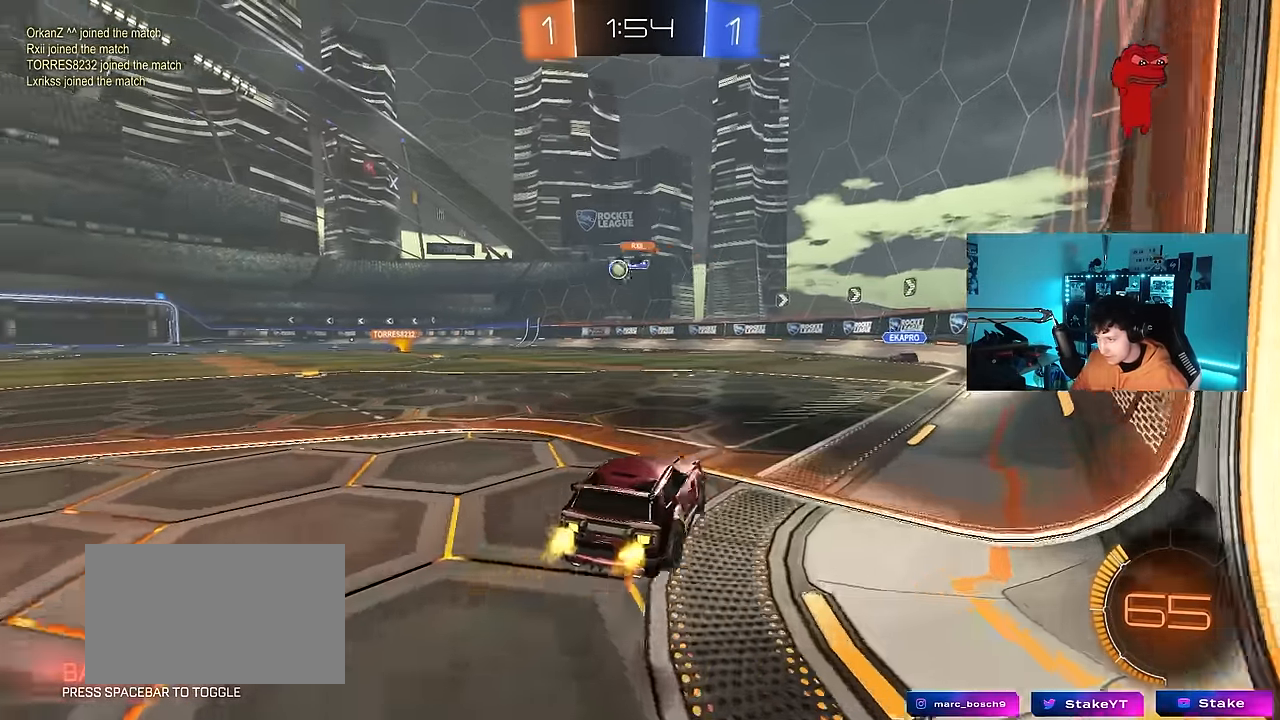
{"keys": ["a", "w"], "mouse": ["left"], "events": [[150, "shift", "down"], [233, "shift", "up"], [333, "mouse_left", "down"]]}
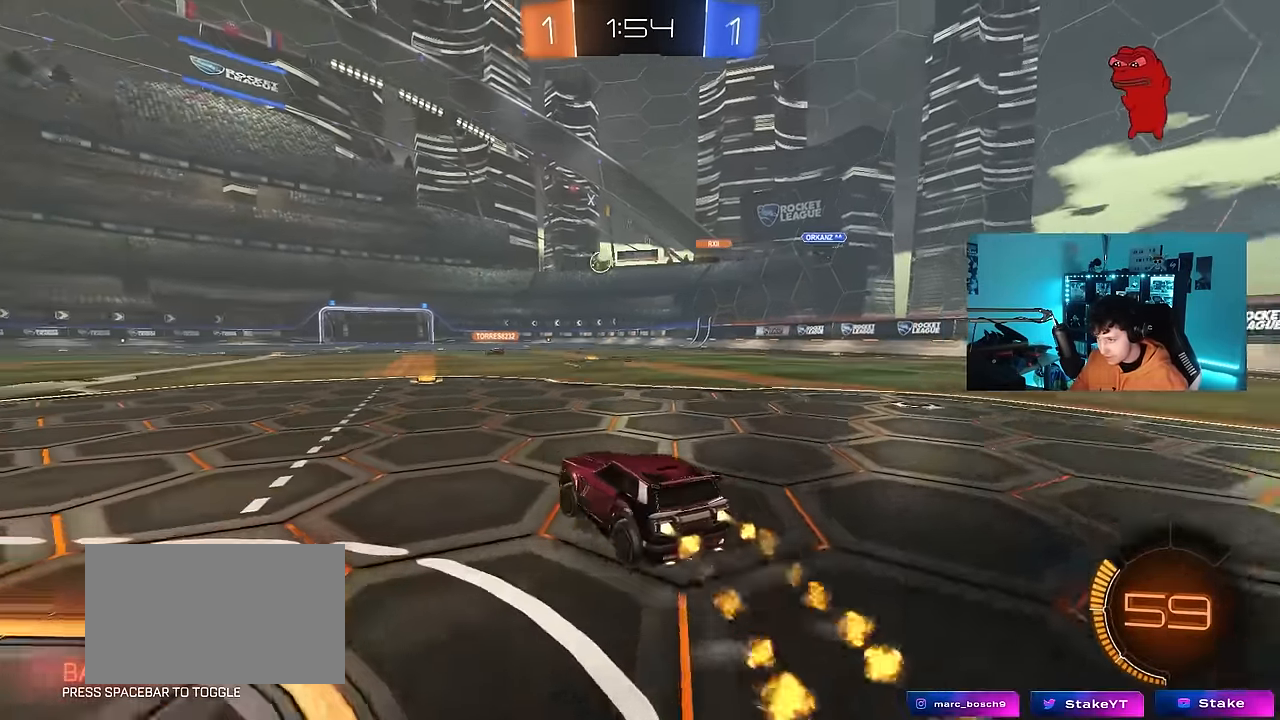
{"keys": ["a", "s", "shift"], "mouse": ["left"], "events": [[67, "a", "up"], [117, "mouse_right", "down"], [167, "a", "down"], [167, "shift", "down"], [200, "mouse_right", "up"], [250, "mouse_right", "down"], [300, "s", "down"], [300, "w", "up"], [483, "mouse_right", "up"]]}
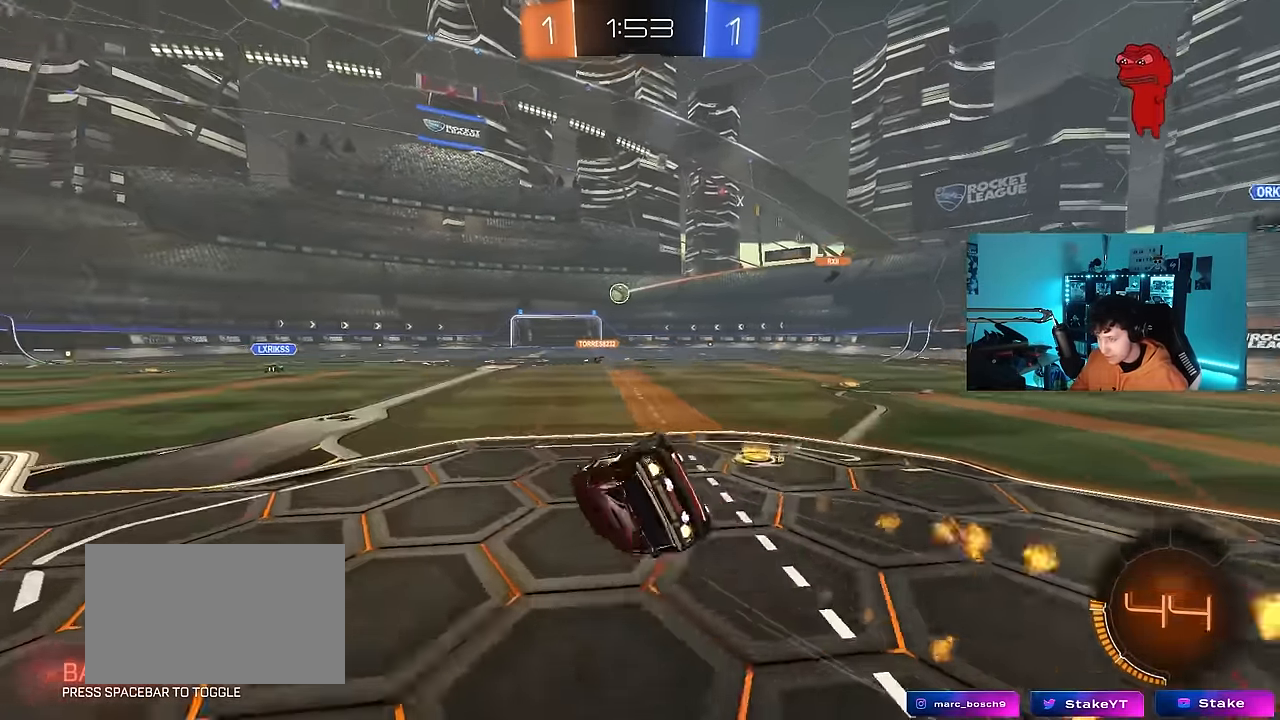
{"keys": ["a", "s", "shift"], "mouse": [], "events": [[133, "mouse_left", "up"], [233, "s", "up"], [317, "s", "down"]]}
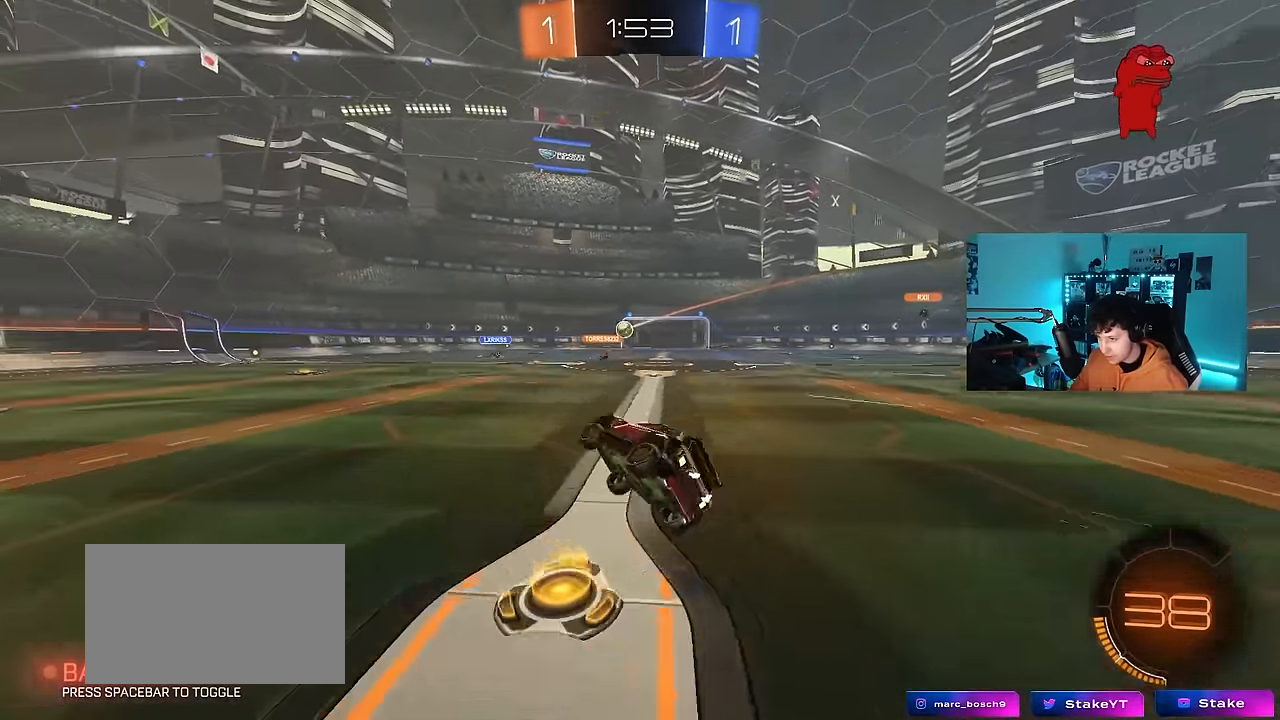
{"keys": ["a", "w"], "mouse": [], "events": [[50, "s", "up"], [100, "a", "up"], [100, "shift", "up"], [333, "w", "down"], [383, "a", "down"]]}
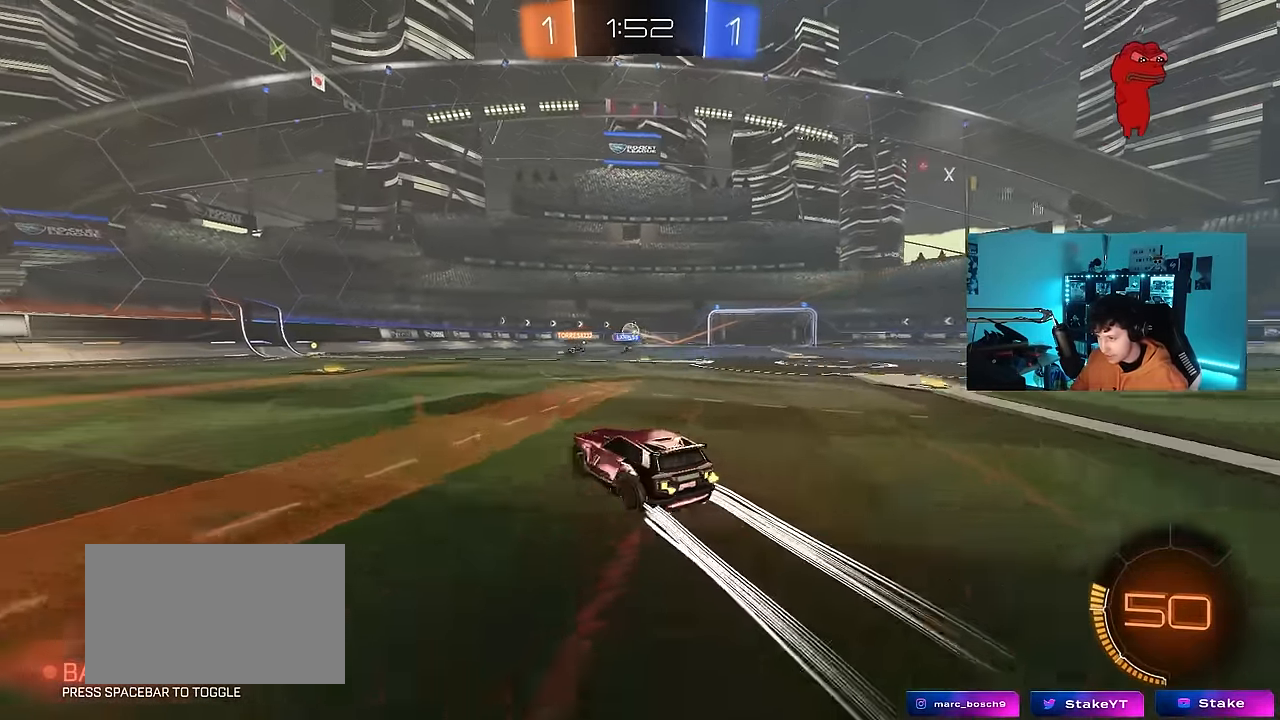
{"keys": ["a", "w"], "mouse": [], "events": [[17, "a", "up"], [67, "mouse_left", "down"], [167, "mouse_left", "up"], [483, "a", "down"]]}
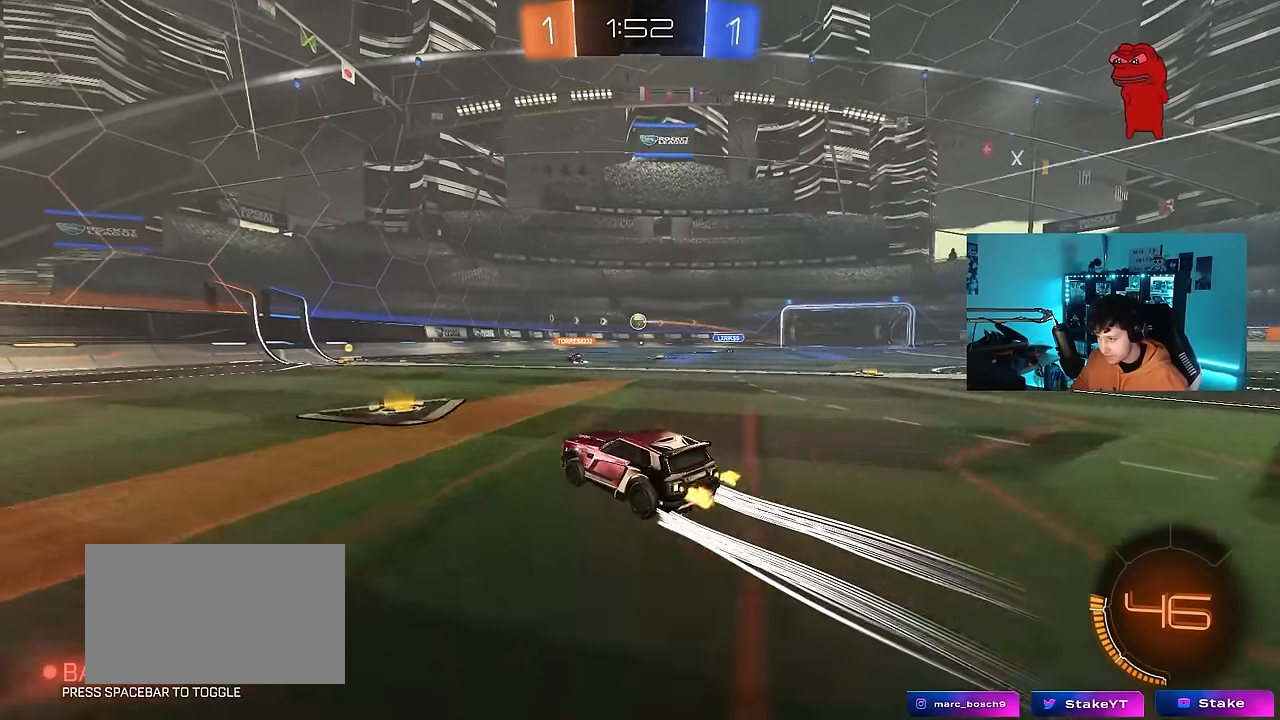
{"keys": ["w"], "mouse": [], "events": [[183, "a", "up"]]}
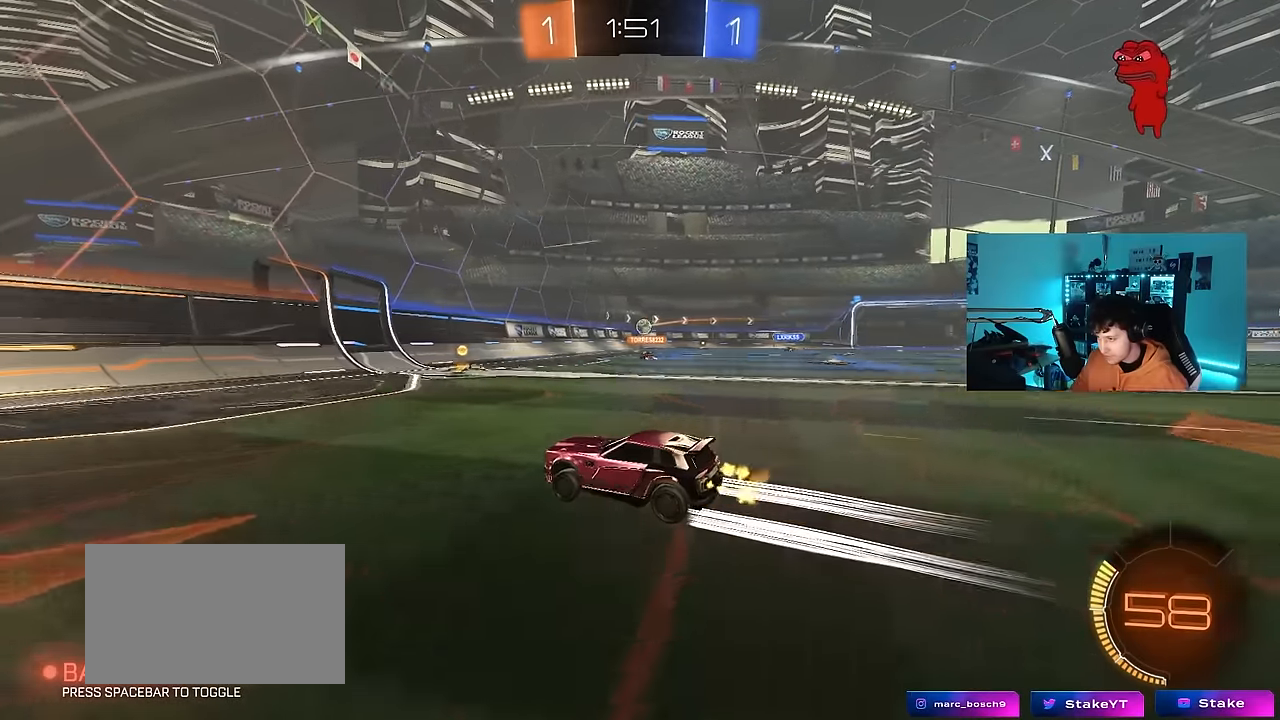
{"keys": [], "mouse": [], "events": [[50, "d", "down"], [100, "shift", "down"], [183, "shift", "up"], [433, "d", "up"], [433, "w", "up"]]}
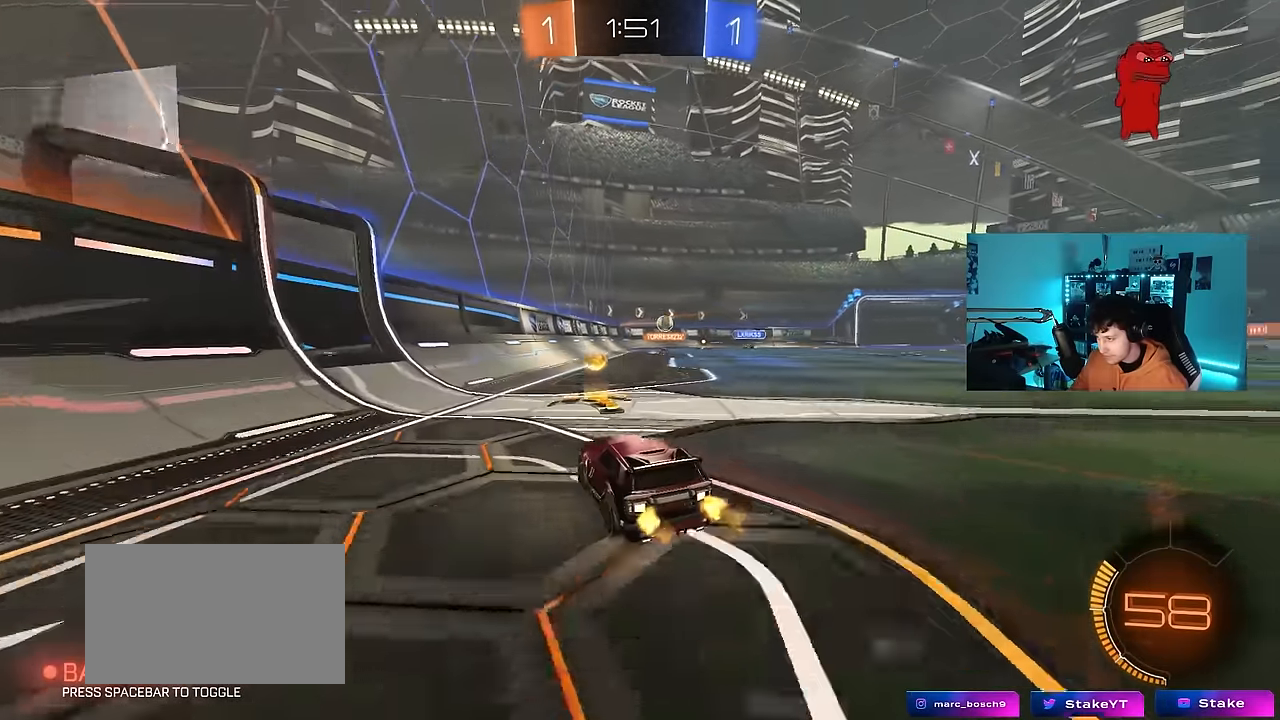
{"keys": ["w"], "mouse": [], "events": [[117, "d", "down"], [167, "s", "down"], [300, "d", "up"], [300, "s", "up"], [483, "w", "down"]]}
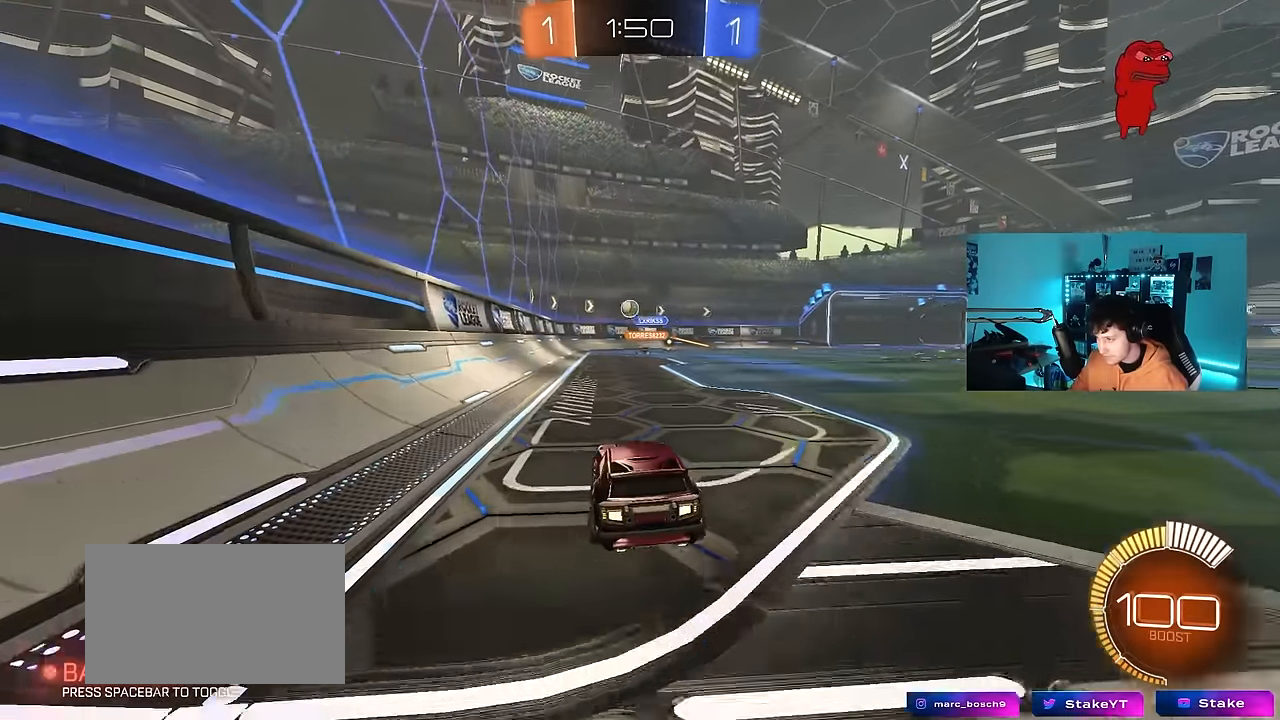
{"keys": ["d", "s", "space"], "mouse": ["right"], "events": [[183, "d", "down"], [217, "mouse_left", "down"], [317, "d", "up"], [417, "a", "down"], [417, "mouse_right", "down"], [417, "w", "up"], [450, "mouse_left", "up"], [500, "a", "up"], [500, "d", "down"], [500, "s", "down"], [500, "space", "down"]]}
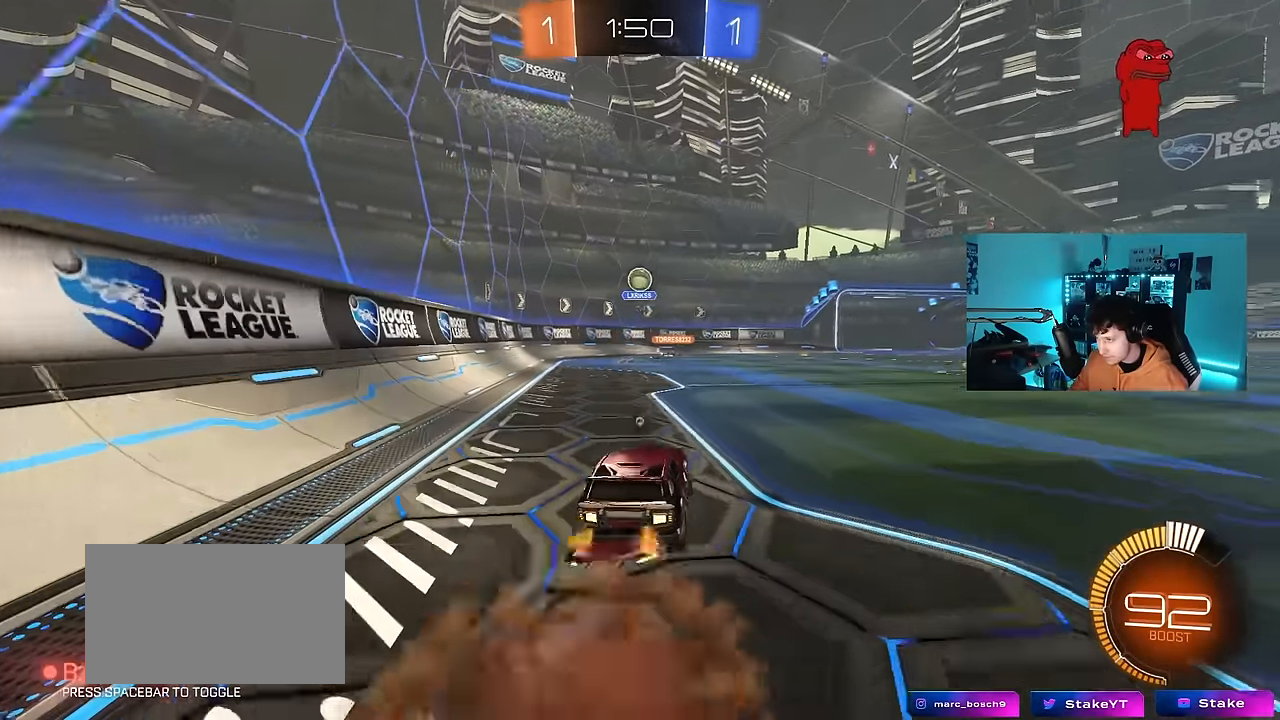
{"keys": ["a", "space", "w"], "mouse": ["left"], "events": [[50, "space", "up"], [100, "mouse_left", "down"], [200, "s", "up"], [233, "d", "up"], [233, "mouse_right", "up"], [333, "d", "down"], [333, "w", "down"], [383, "a", "down"], [383, "d", "up"], [433, "space", "down"]]}
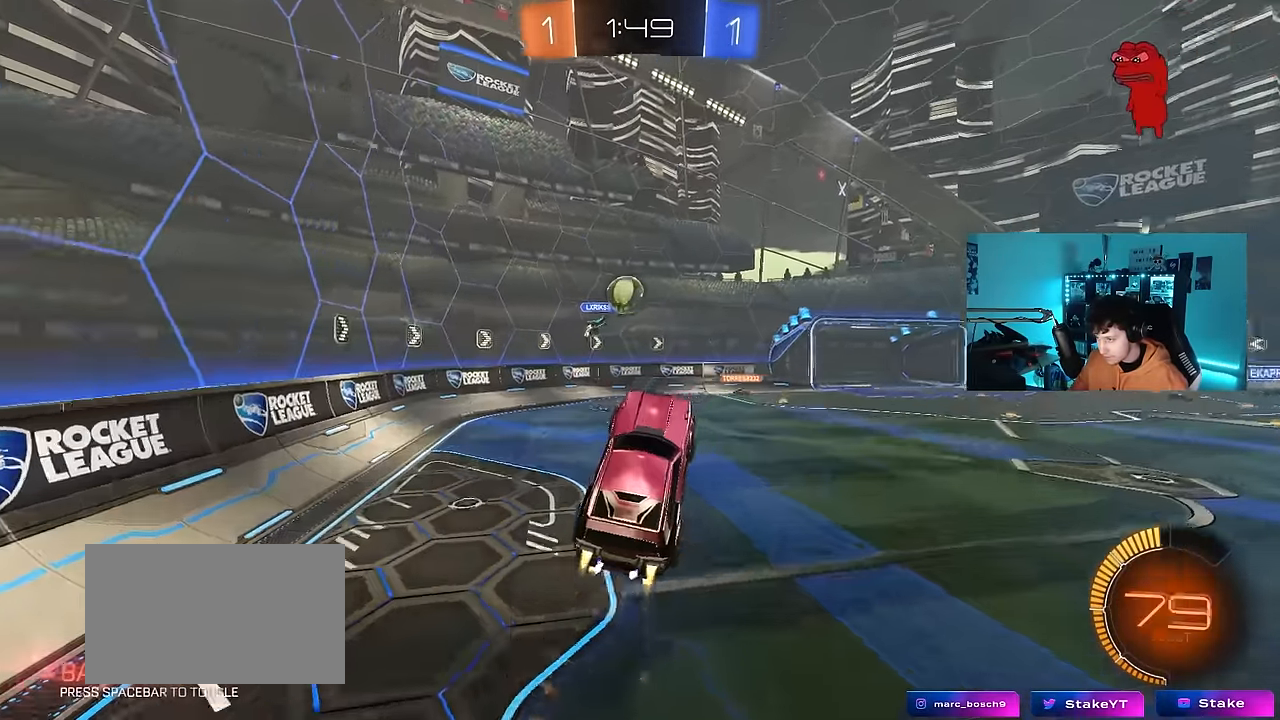
{"keys": ["d", "shift", "w"], "mouse": ["left", "right"], "events": [[17, "a", "up"], [17, "w", "up"], [67, "d", "down"], [67, "space", "up"], [167, "d", "up"], [167, "w", "down"], [250, "w", "up"], [433, "d", "down"], [433, "shift", "down"], [433, "w", "down"], [483, "mouse_right", "down"]]}
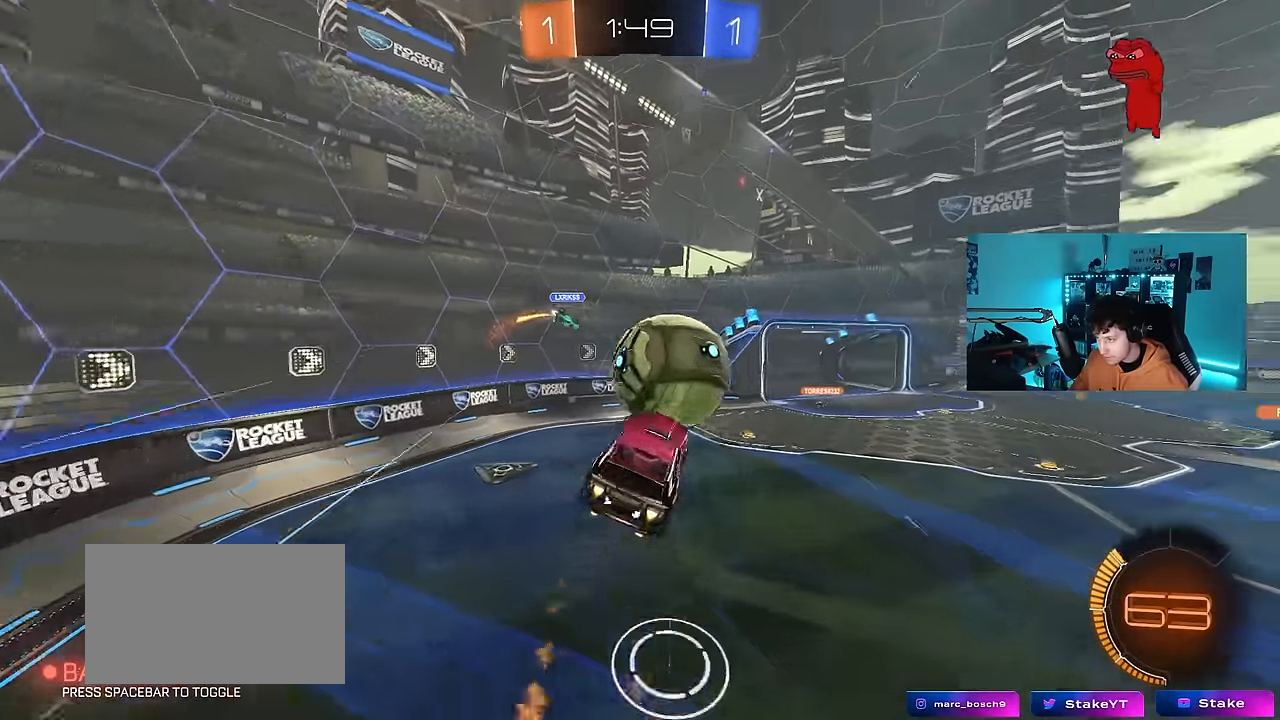
{"keys": ["d", "s"], "mouse": [], "events": [[33, "s", "down"], [83, "w", "up"], [217, "mouse_right", "up"], [500, "mouse_left", "up"], [500, "shift", "up"]]}
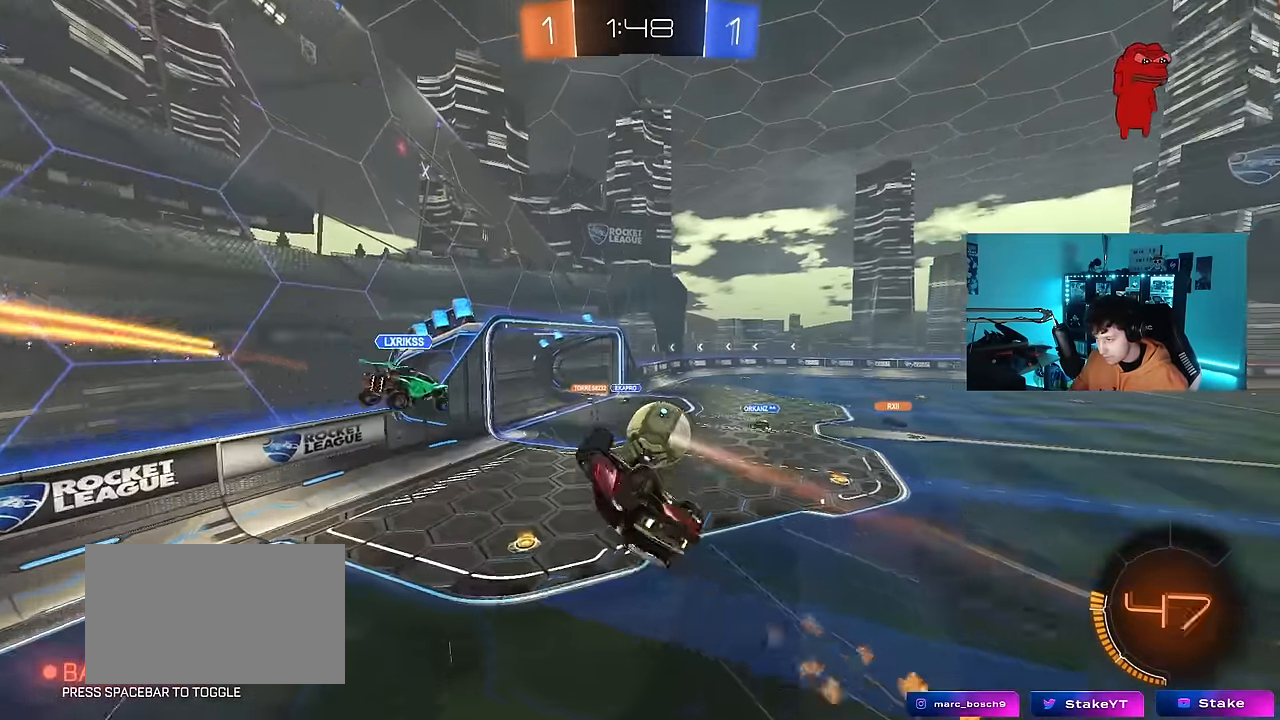
{"keys": ["d", "shift"], "mouse": [], "events": [[100, "s", "up"], [100, "shift", "down"]]}
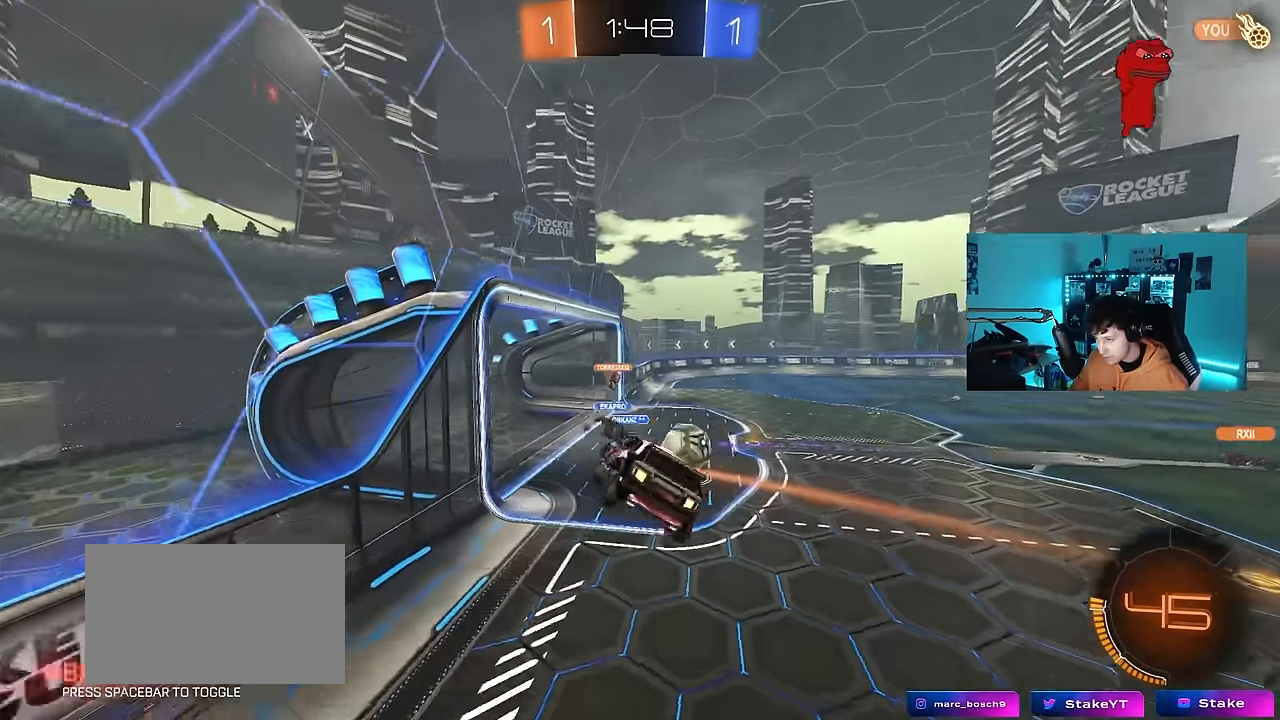
{"keys": ["a", "s", "shift"], "mouse": ["right"], "events": [[167, "shift", "up"], [217, "a", "down"], [217, "d", "up"], [400, "mouse_right", "down"], [450, "shift", "down"], [483, "s", "down"]]}
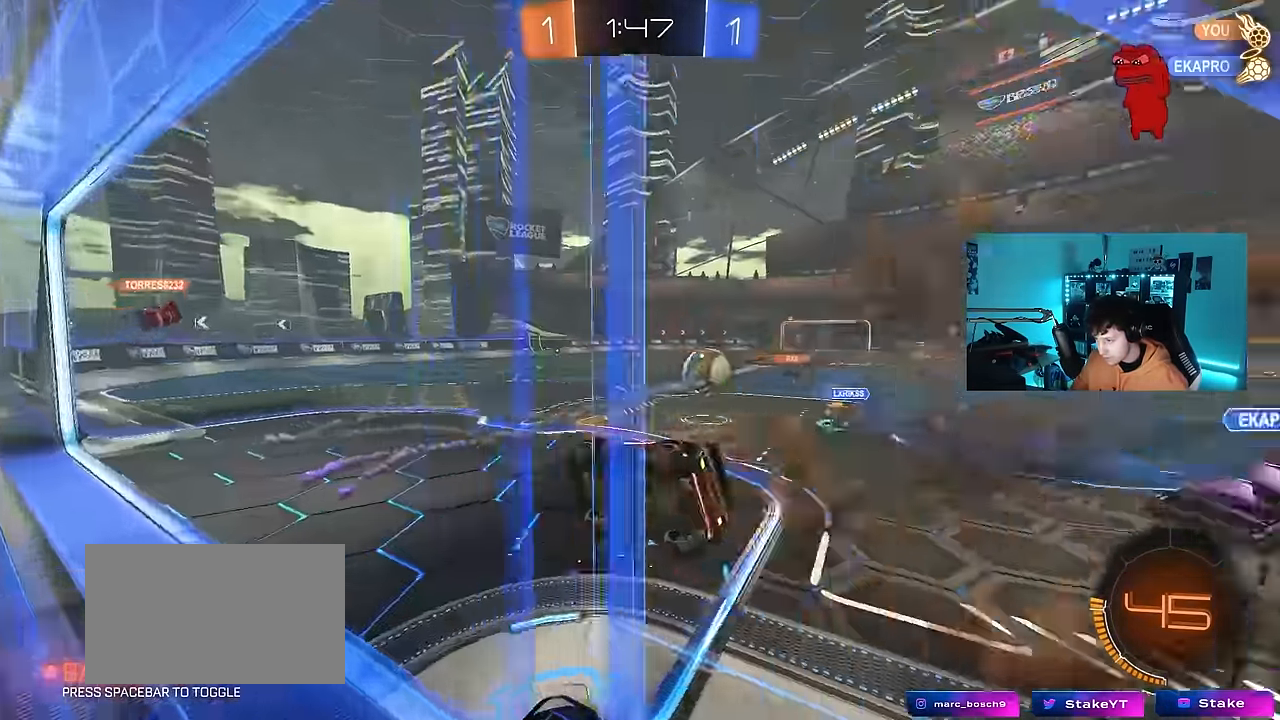
{"keys": ["d", "w"], "mouse": ["left"], "events": [[133, "mouse_right", "up"], [183, "s", "up"], [217, "a", "up"], [217, "shift", "up"], [267, "mouse_right", "down"], [267, "w", "down"], [367, "mouse_left", "down"], [417, "d", "down"], [417, "mouse_right", "up"]]}
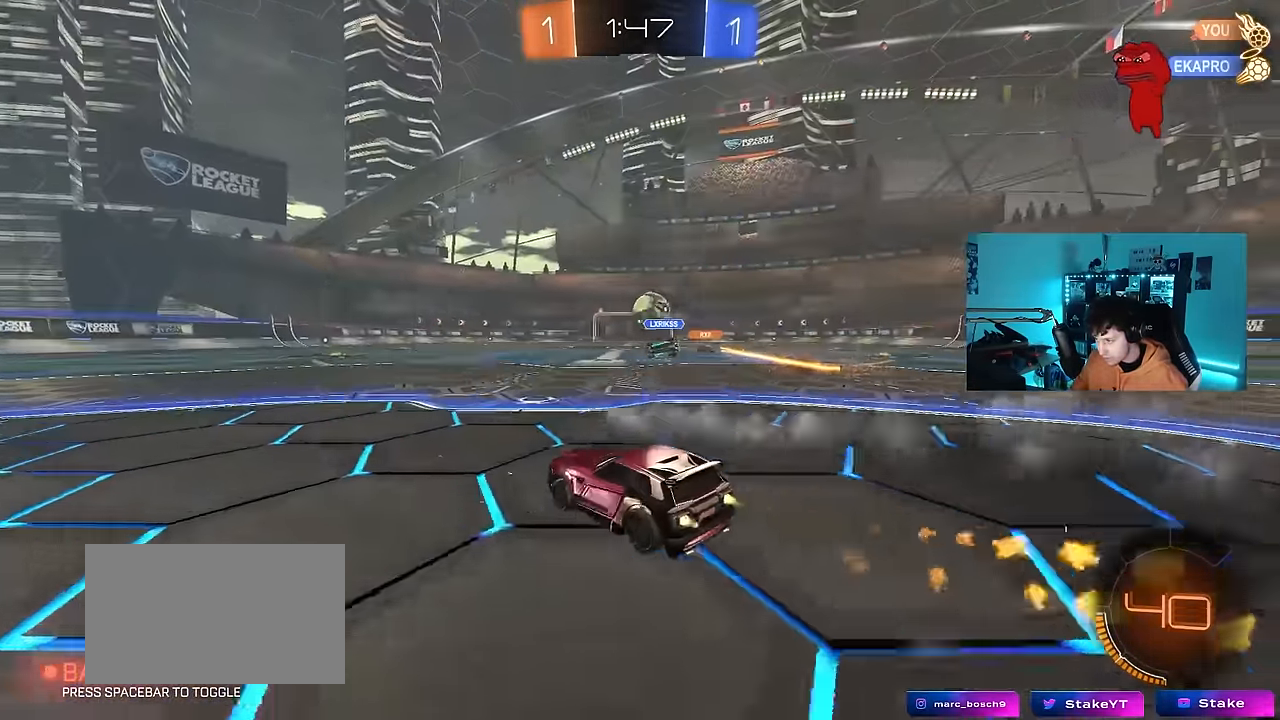
{"keys": ["w"], "mouse": ["left"], "events": [[150, "d", "up"], [233, "a", "down"], [417, "a", "up"]]}
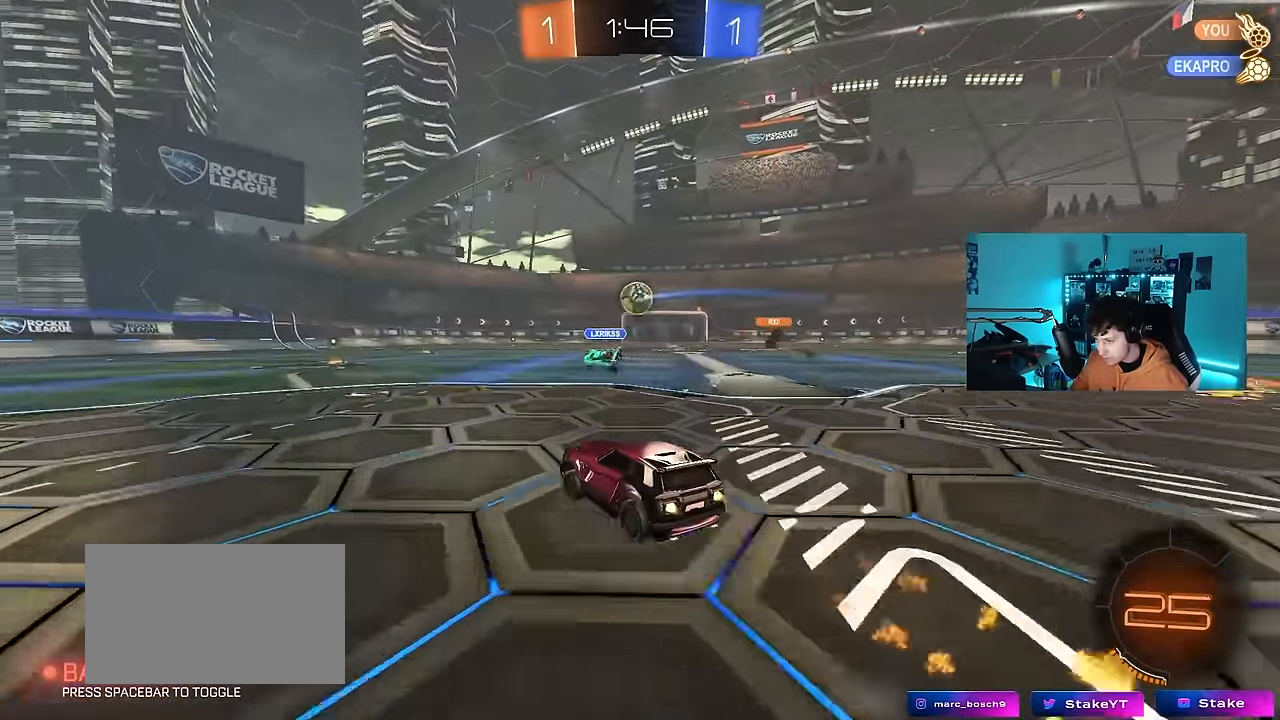
{"keys": ["w"], "mouse": [], "events": [[167, "mouse_left", "up"]]}
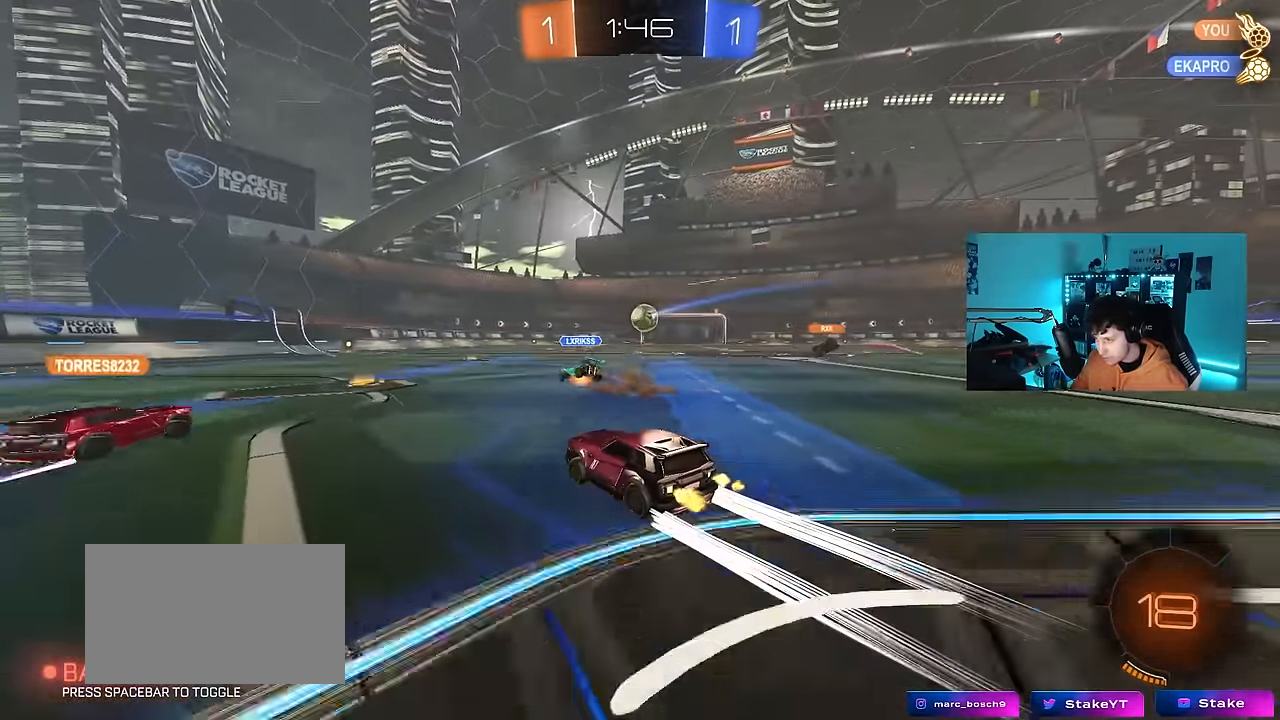
{"keys": ["d", "w"], "mouse": ["left"], "events": [[317, "d", "down"], [317, "mouse_left", "down"]]}
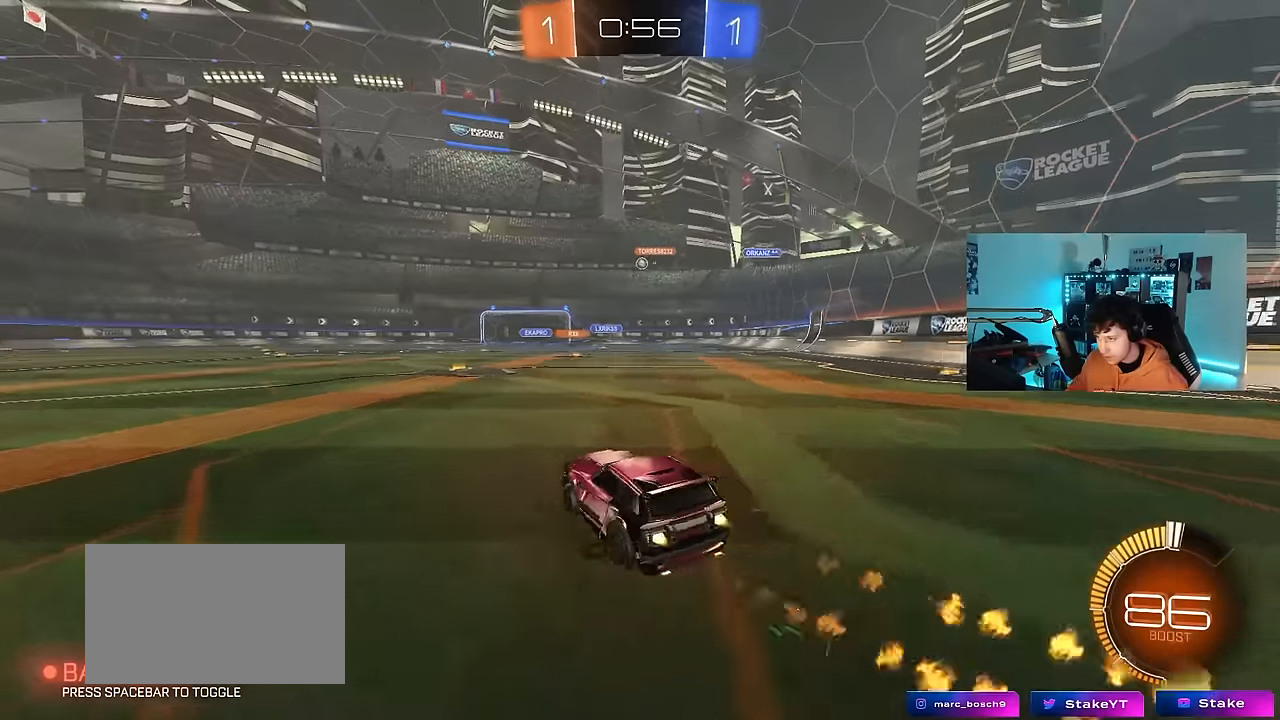
{"keys": ["w"], "mouse": ["left"], "events": [[133, "d", "up"], [316, "a", "down"], [416, "mouse_left", "up"], [450, "a", "up"], [500, "mouse_left", "down"]]}
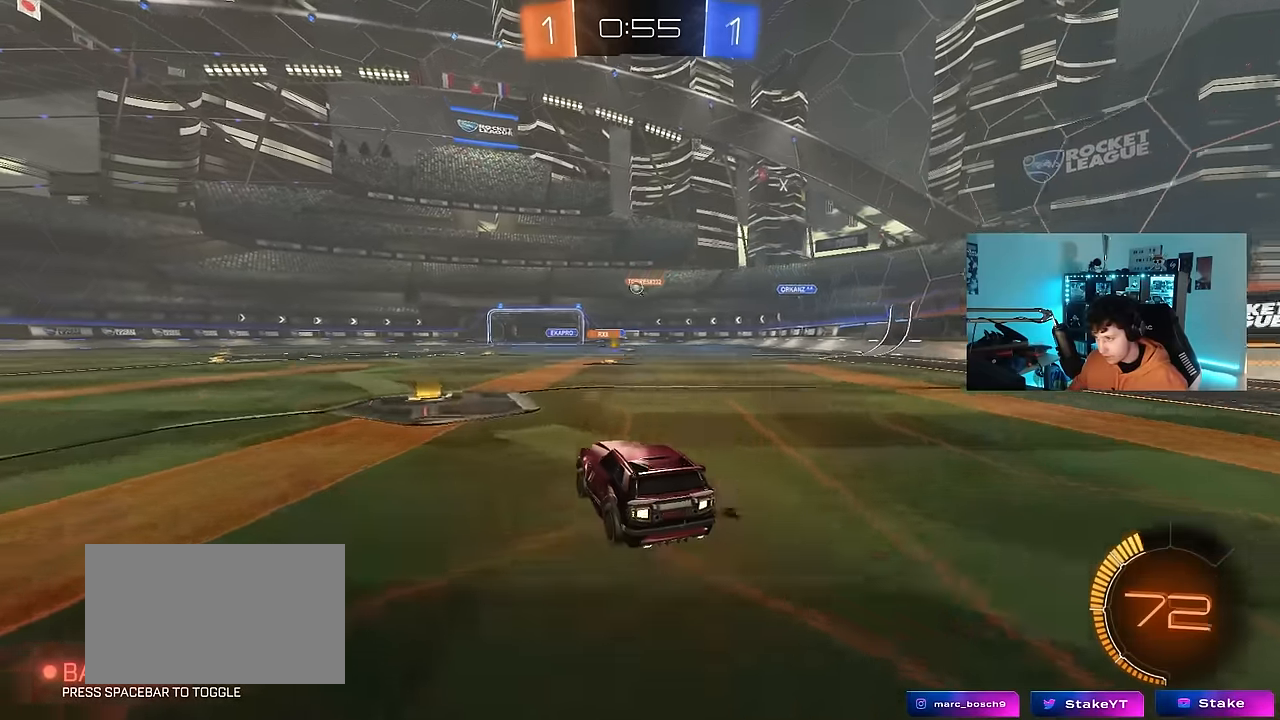
{"keys": ["d", "w"], "mouse": [], "events": [[150, "mouse_left", "up"], [466, "d", "down"]]}
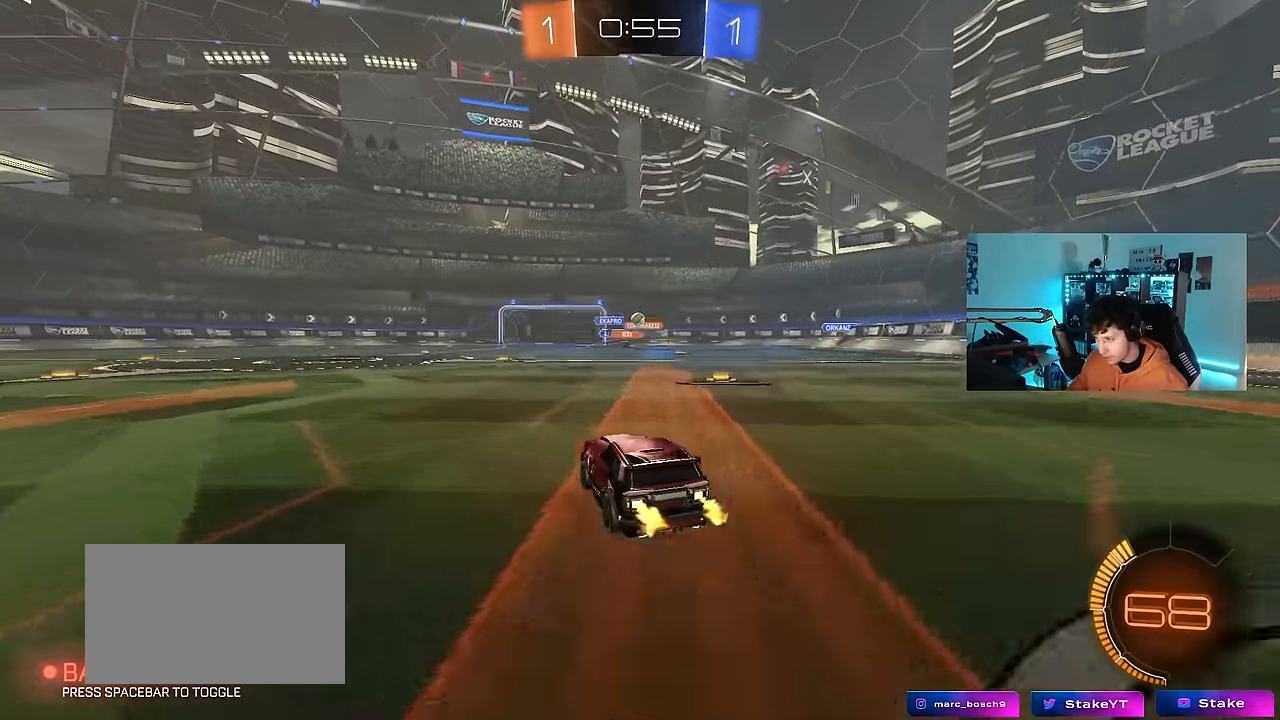
{"keys": ["d", "w"], "mouse": [], "events": []}
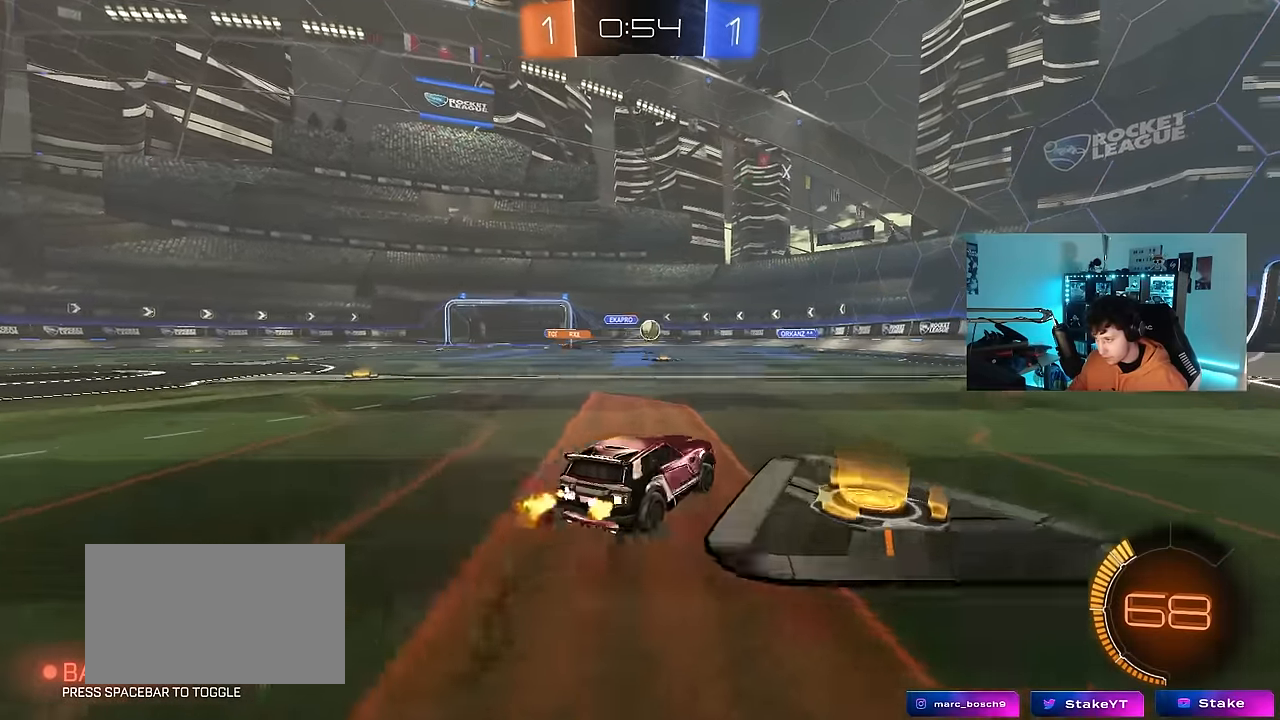
{"keys": ["a"], "mouse": [], "events": [[183, "d", "up"], [183, "mouse_left", "down"], [266, "mouse_left", "up"], [366, "d", "down"], [450, "a", "down"], [450, "d", "up"], [500, "w", "up"]]}
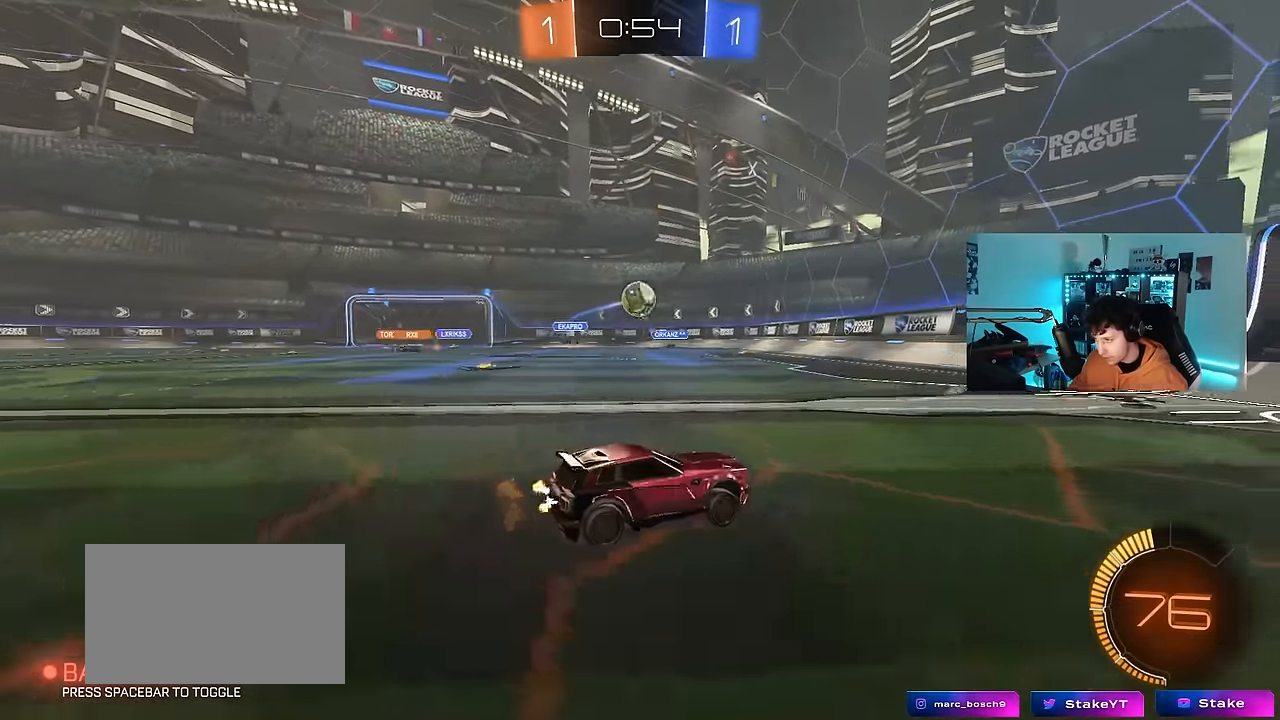
{"keys": [], "mouse": ["left"], "events": [[50, "w", "down"], [100, "w", "up"], [183, "a", "up"], [183, "mouse_right", "down"], [283, "s", "down"], [333, "d", "down"], [333, "mouse_left", "down"], [383, "a", "down"], [383, "d", "up"], [433, "a", "up"], [433, "mouse_right", "up"], [433, "s", "up"]]}